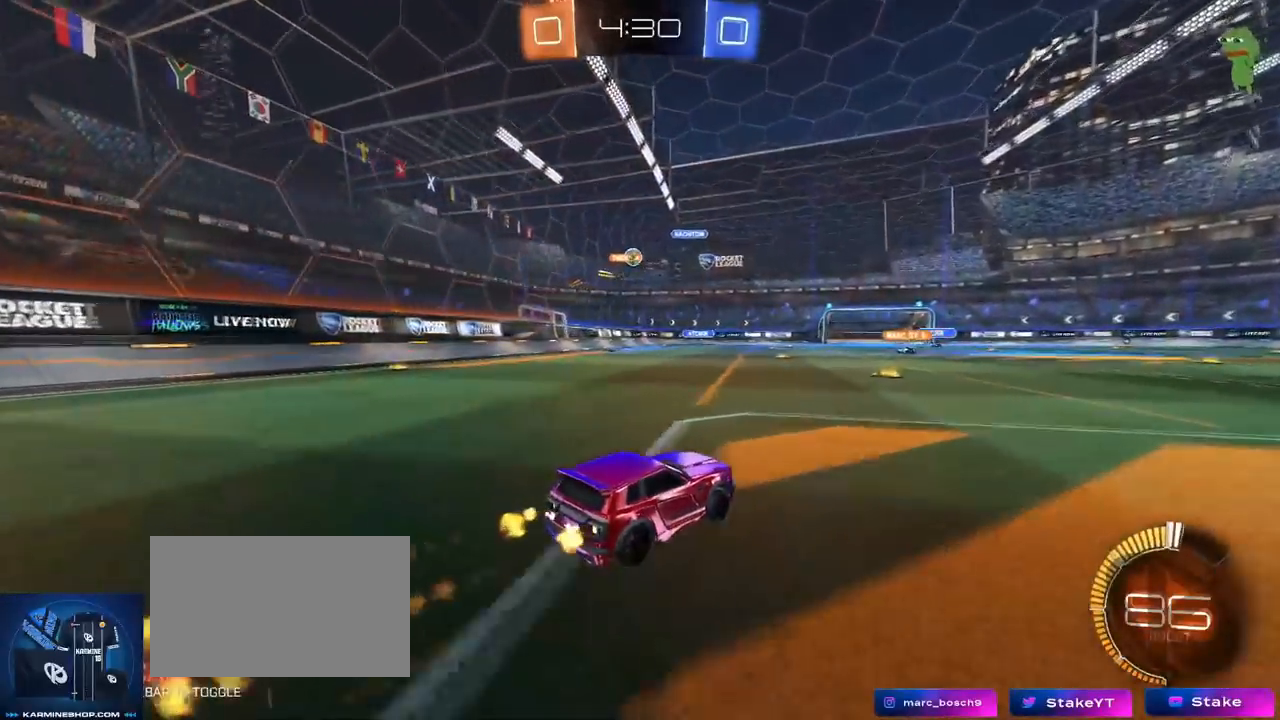
Gameplay with keyboard and mouse; each line is a JSON object with the keys and mouse buttons held at the frame after it. "events" lists presses ("down") and releases ("up") of "1", "2", "3", "4", "5", "a", "alt", "c", "caps_lock", "ctrl", "d", "e", "f", "g", "q", "r", "s", "shift", "space", "t", "tab", "v", "w", "x", "z", "mouse_left", "mouse_wheel" and "mouse_right" between this image and that frame as [ms after this image, input, new state], when the widget could be followed in between. "mouse_left", "mouse_wheel", "mouse_right" = the "left", "wheel", "right" buttons of the "mouse" list. No other keys are recorded. "wheel" means that the mouse wheel is clicked or scrolled. "mouse_move" is the direction in which the mouse moves at that frame (one of eight, or "still"), when it could be read.
{"keys": ["a", "w"], "mouse": [], "mouse_move": "still", "events": [[450, "a", "down"]]}
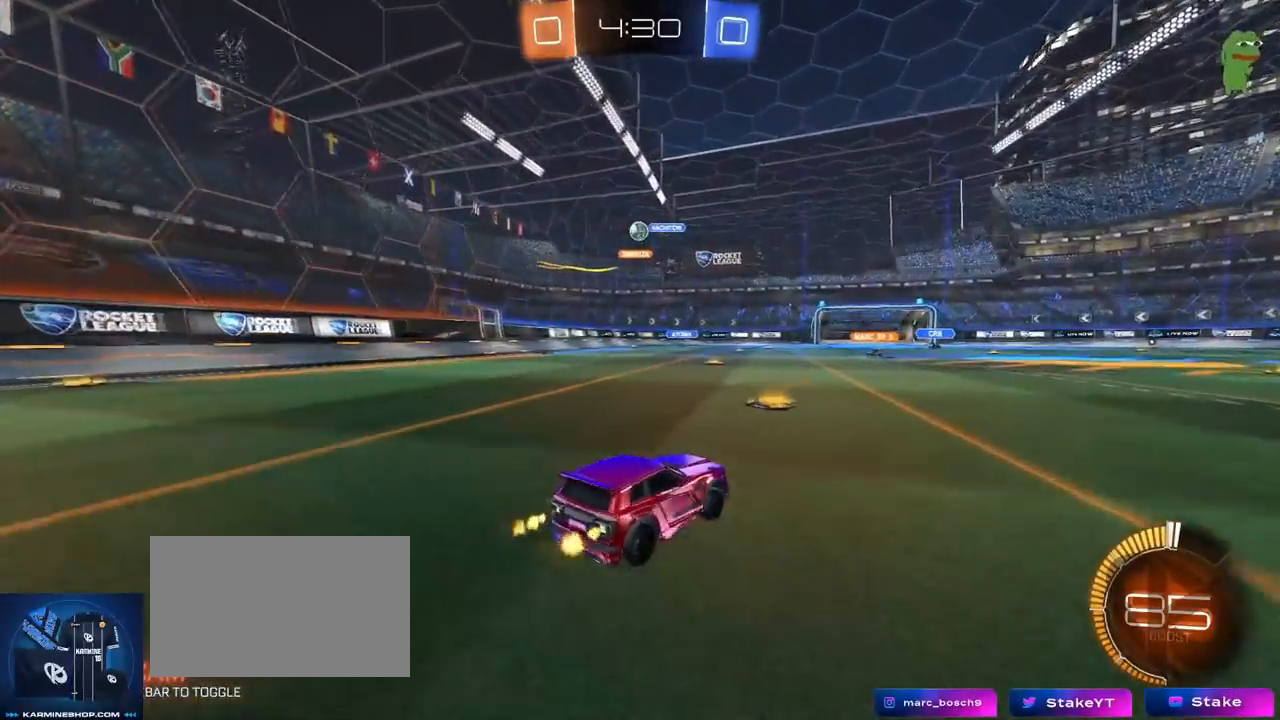
{"keys": ["d", "w"], "mouse": [], "mouse_move": "still", "events": [[133, "a", "up"], [367, "d", "down"]]}
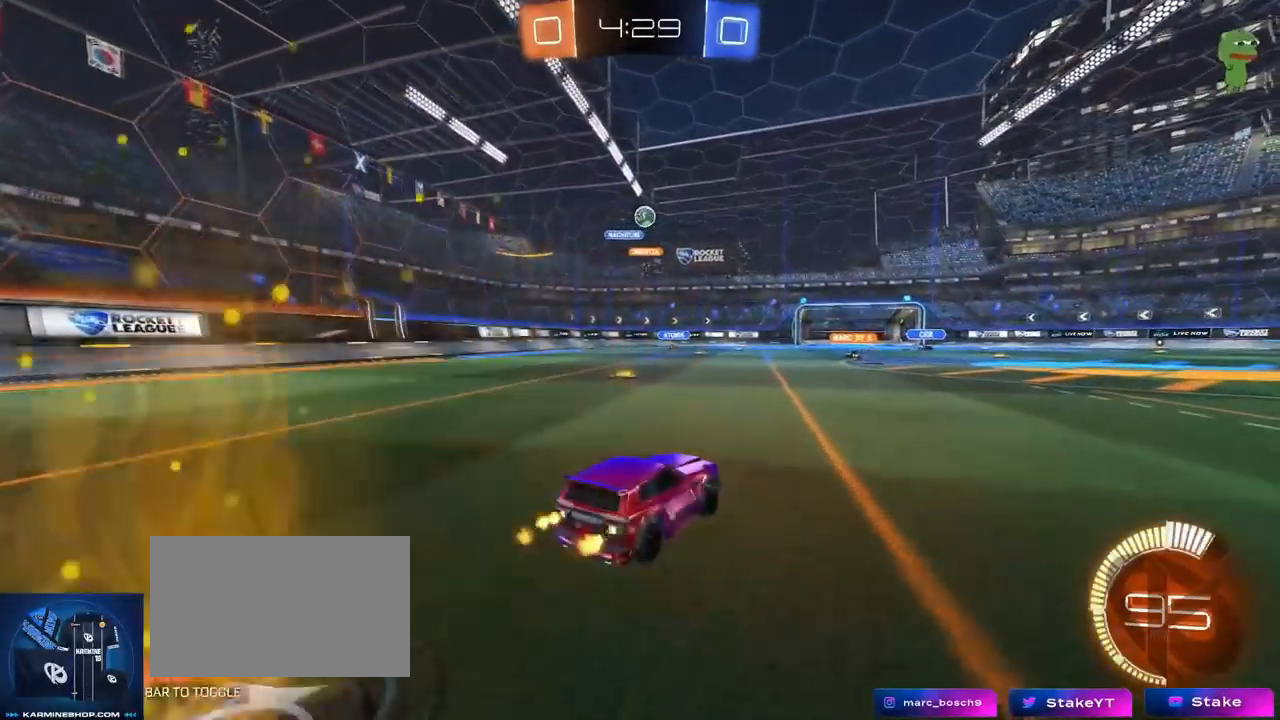
{"keys": ["a", "w"], "mouse": [], "mouse_move": "still", "events": [[17, "d", "up"], [484, "a", "down"]]}
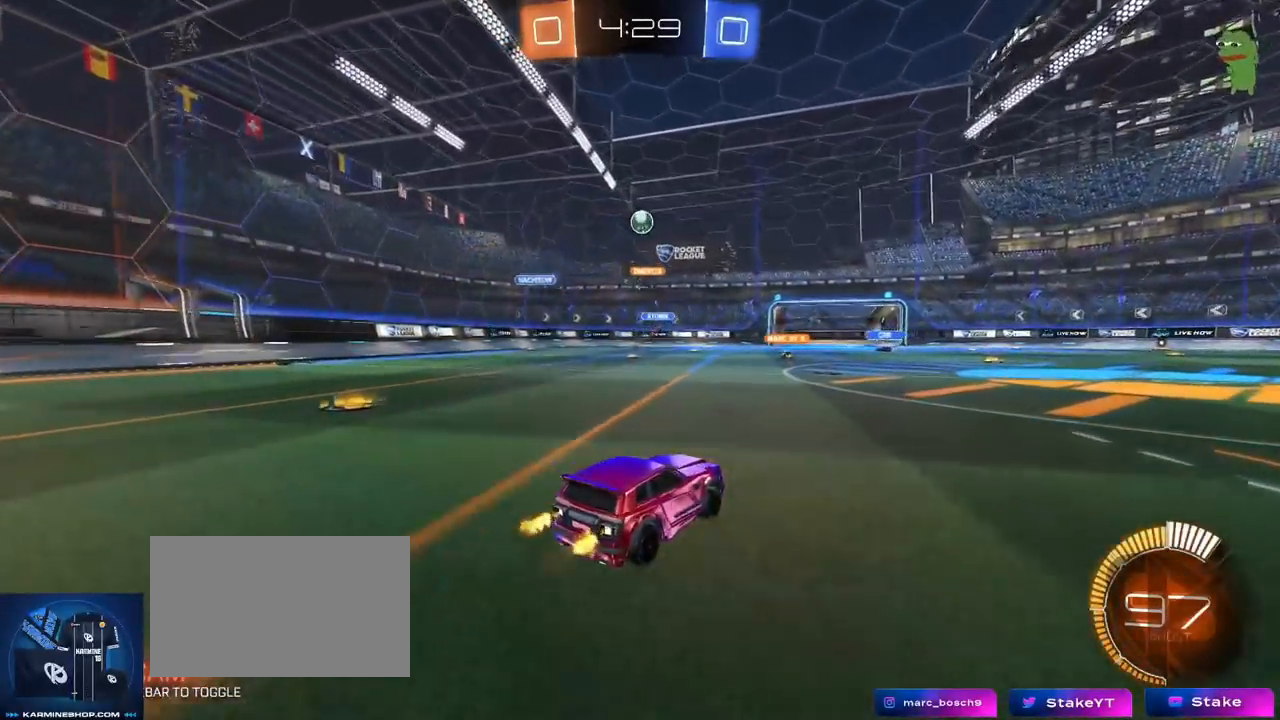
{"keys": ["a"], "mouse": [], "mouse_move": "still", "events": [[66, "a", "up"], [66, "d", "down"], [166, "w", "up"], [250, "a", "down"], [250, "s", "down"], [450, "d", "up"], [500, "s", "up"]]}
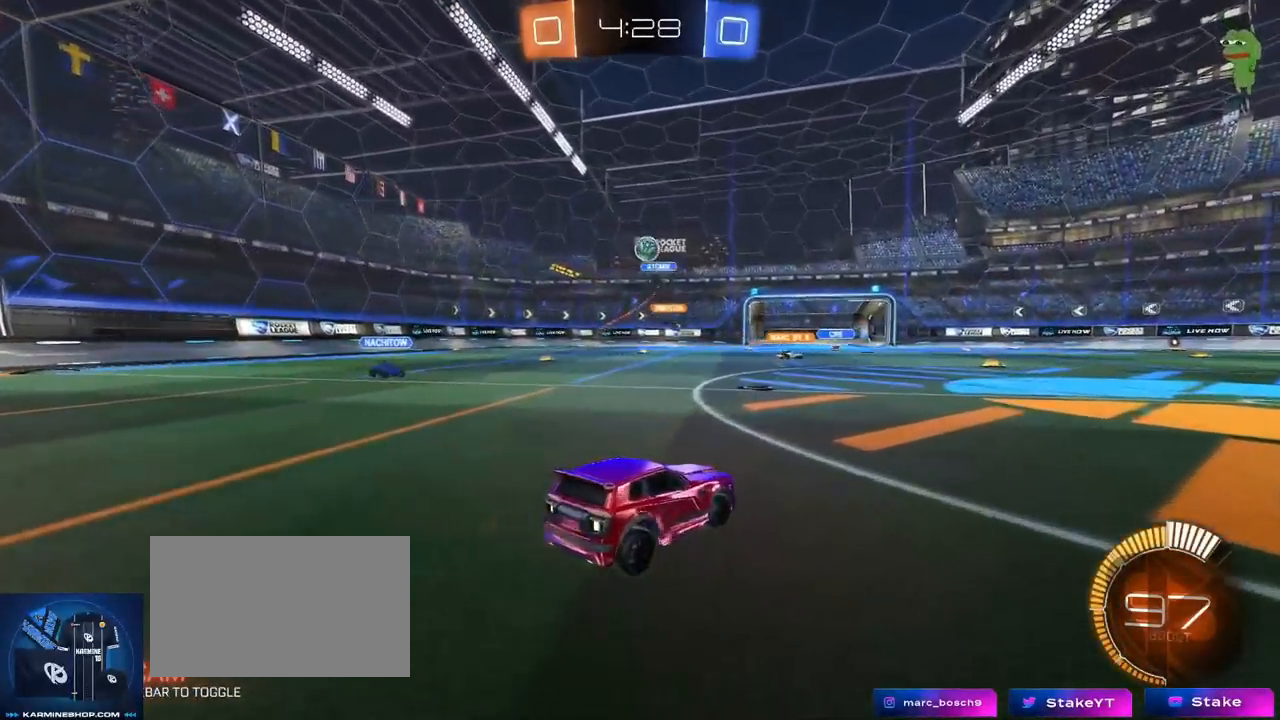
{"keys": ["a"], "mouse": ["left", "right"], "mouse_move": "down-left", "events": [[83, "shift", "down"], [133, "w", "down"], [184, "shift", "up"], [334, "w", "up"], [467, "mouse_right", "down"], [501, "mouse_left", "down"]]}
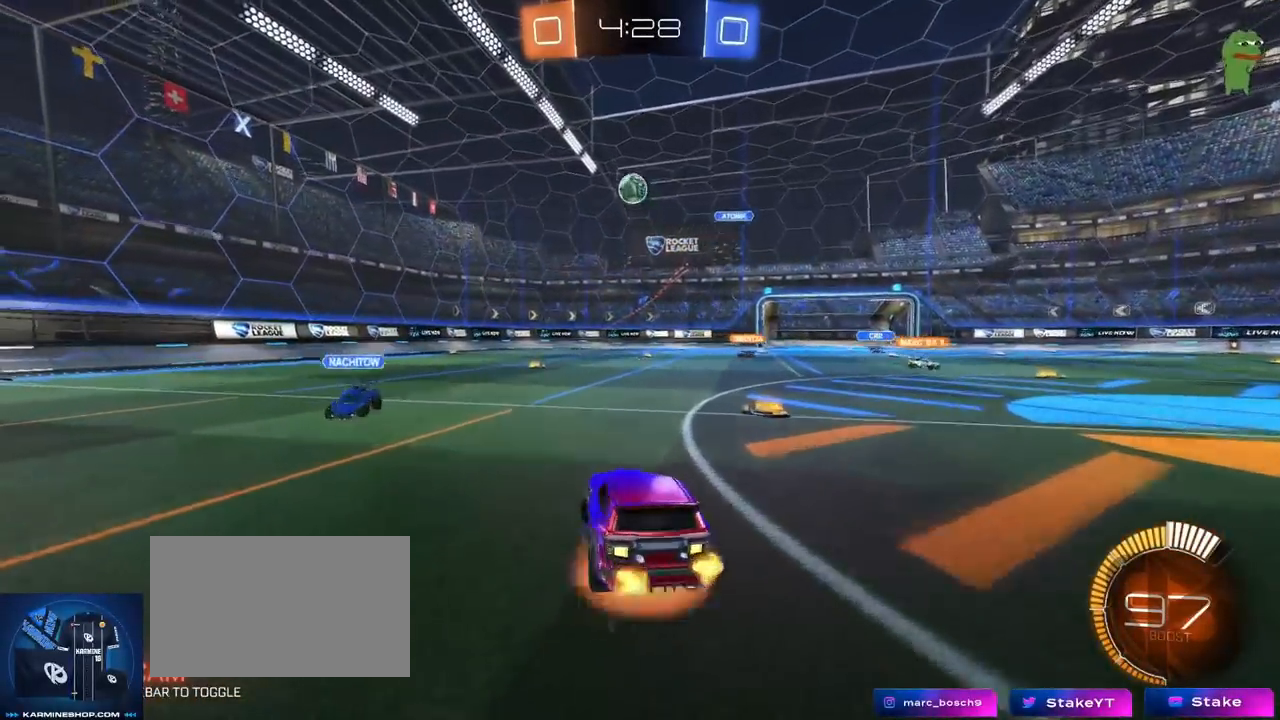
{"keys": ["shift"], "mouse": ["left"], "mouse_move": "still", "events": [[50, "s", "down"], [150, "a", "up"], [150, "d", "down"], [200, "mouse_right", "up"], [200, "s", "up"], [250, "d", "up"], [250, "mouse_right", "down"], [333, "d", "down"], [333, "s", "down"], [433, "s", "up"], [483, "d", "up"], [483, "mouse_right", "up"], [483, "shift", "down"]]}
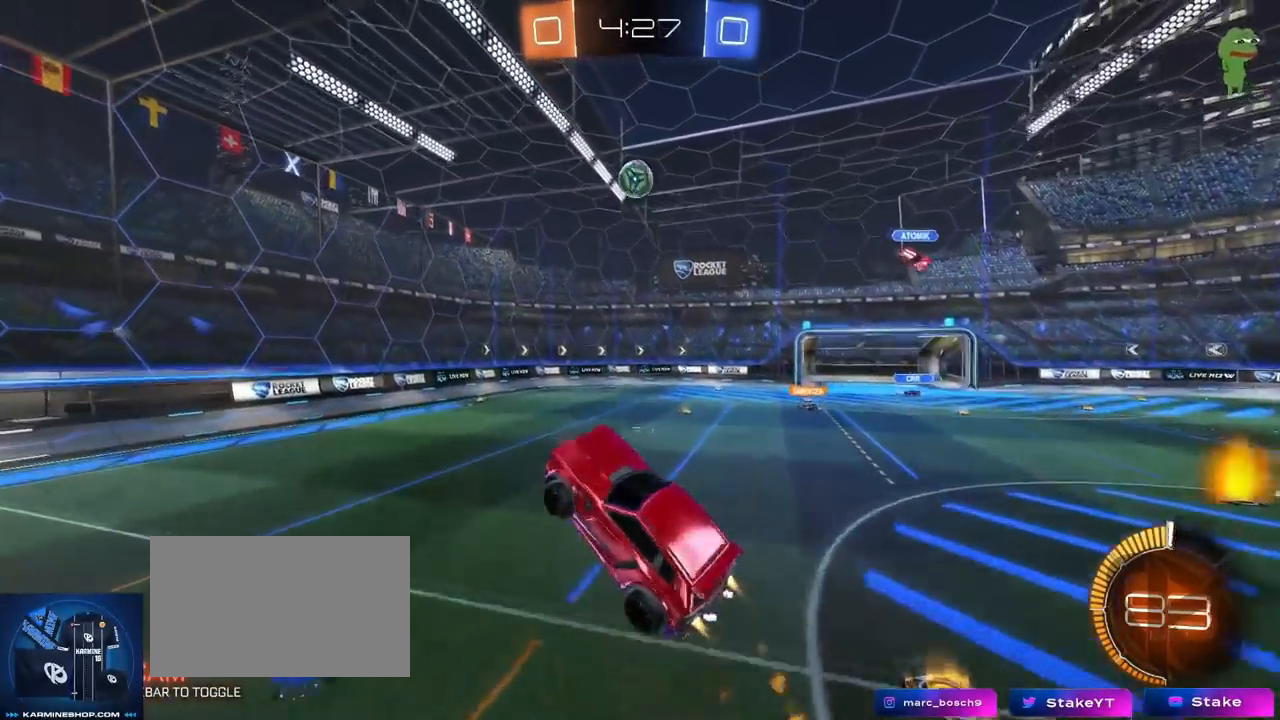
{"keys": ["a"], "mouse": ["left"], "mouse_move": "still", "events": [[17, "a", "down"], [167, "d", "down"], [167, "w", "down"], [200, "a", "up"], [200, "shift", "up"], [400, "d", "up"], [450, "mouse_left", "up"], [450, "w", "up"], [500, "a", "down"], [500, "mouse_left", "down"]]}
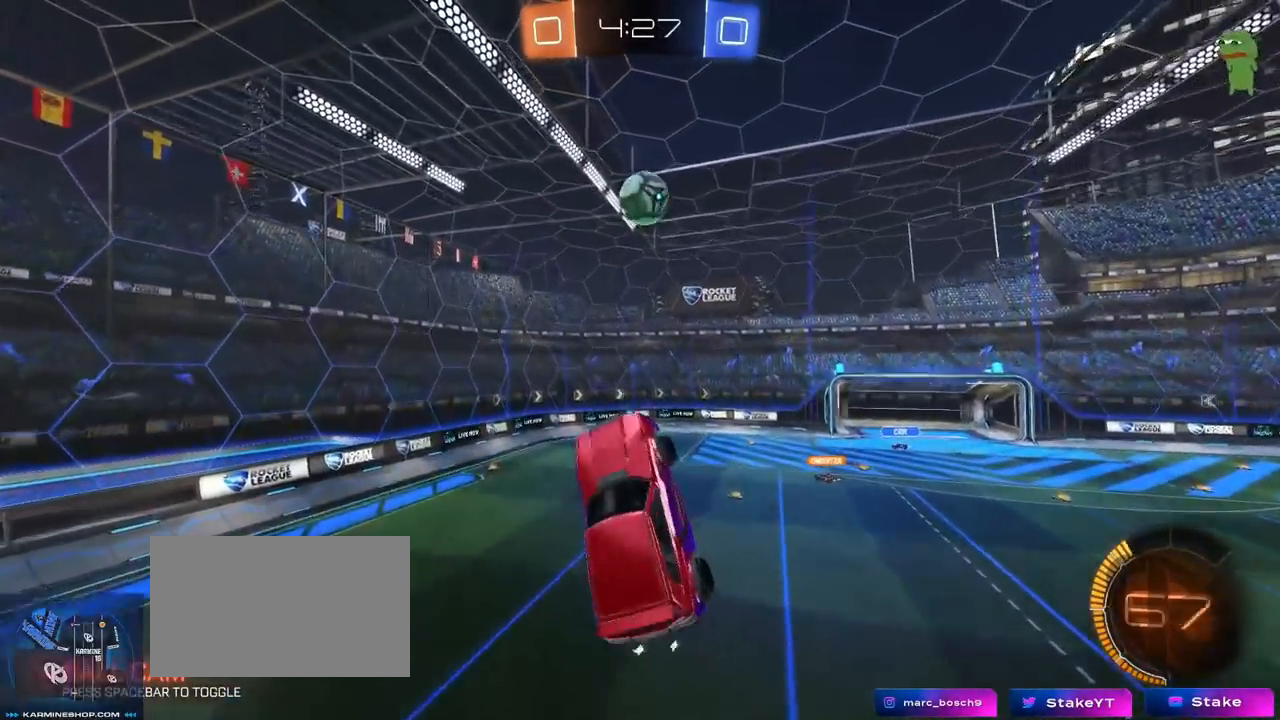
{"keys": ["d"], "mouse": ["left"], "mouse_move": "right", "events": [[101, "mouse_left", "up"], [151, "w", "down"], [234, "a", "up"], [234, "mouse_left", "down"], [234, "w", "up"], [368, "d", "down"]]}
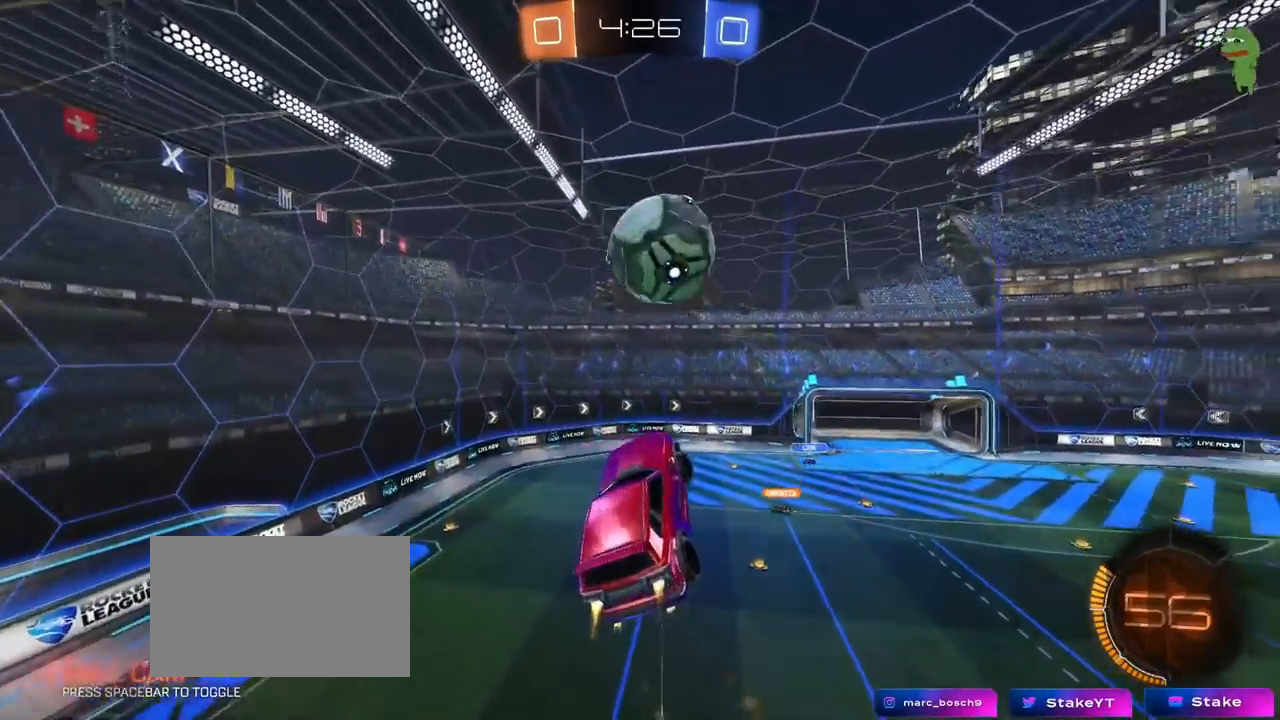
{"keys": ["a", "s", "shift"], "mouse": [], "mouse_move": "still", "events": [[17, "w", "down"], [150, "w", "up"], [200, "a", "down"], [200, "d", "up"], [284, "mouse_left", "up"], [284, "shift", "down"], [434, "s", "down"]]}
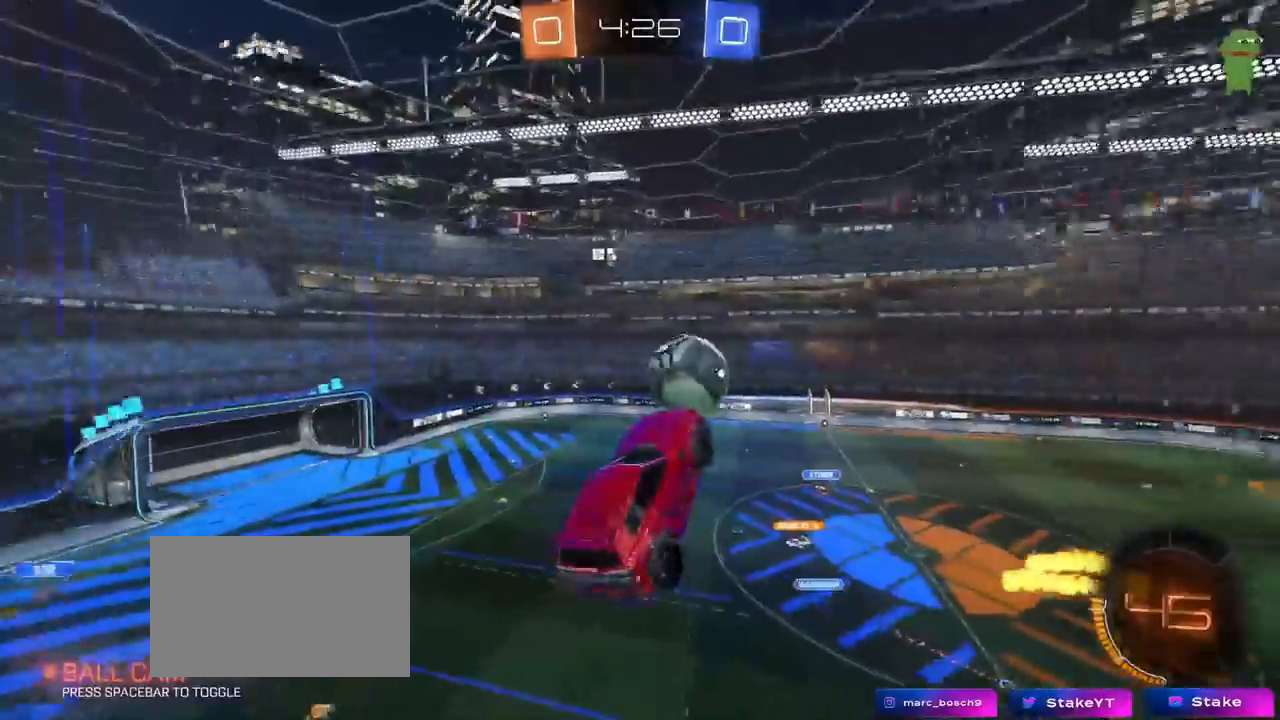
{"keys": ["a", "shift"], "mouse": [], "mouse_move": "still", "events": [[116, "shift", "up"], [166, "d", "down"], [216, "a", "up"], [250, "a", "down"], [316, "d", "up"], [316, "shift", "down"], [500, "s", "up"]]}
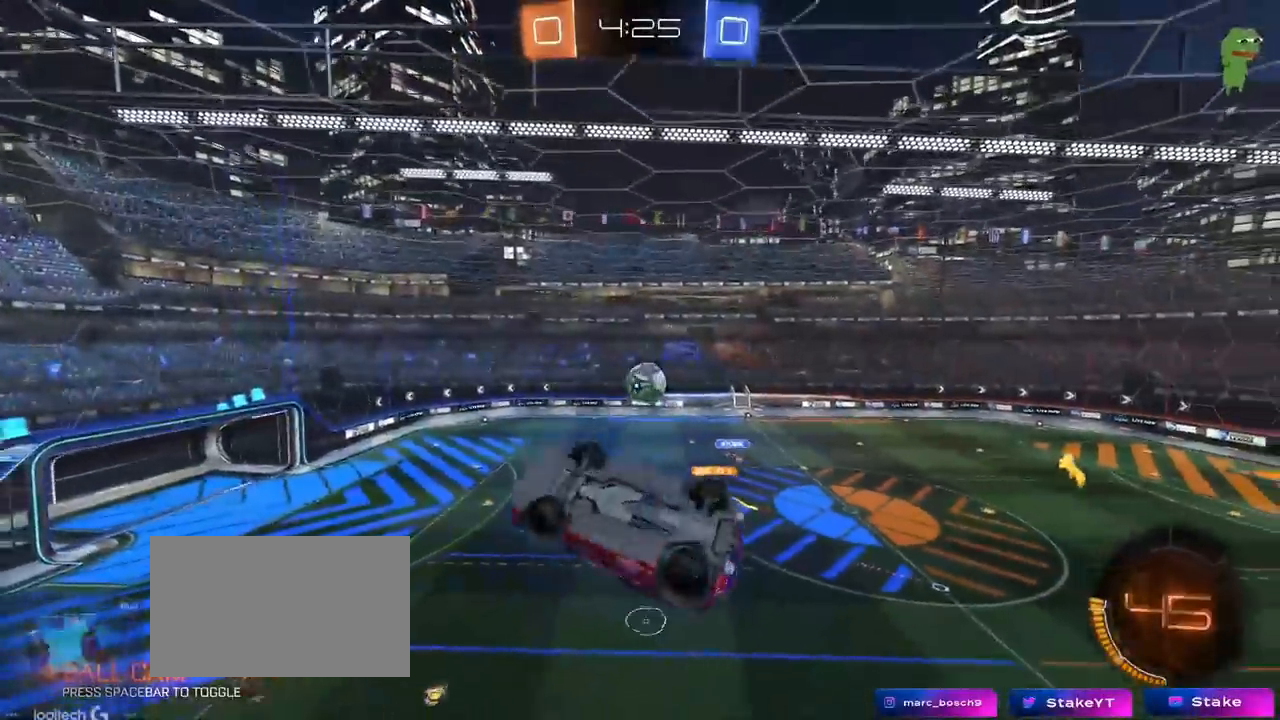
{"keys": ["d"], "mouse": [], "mouse_move": "still", "events": [[184, "w", "down"], [234, "a", "up"], [234, "shift", "up"], [267, "d", "down"], [317, "d", "up"], [317, "w", "up"], [501, "d", "down"]]}
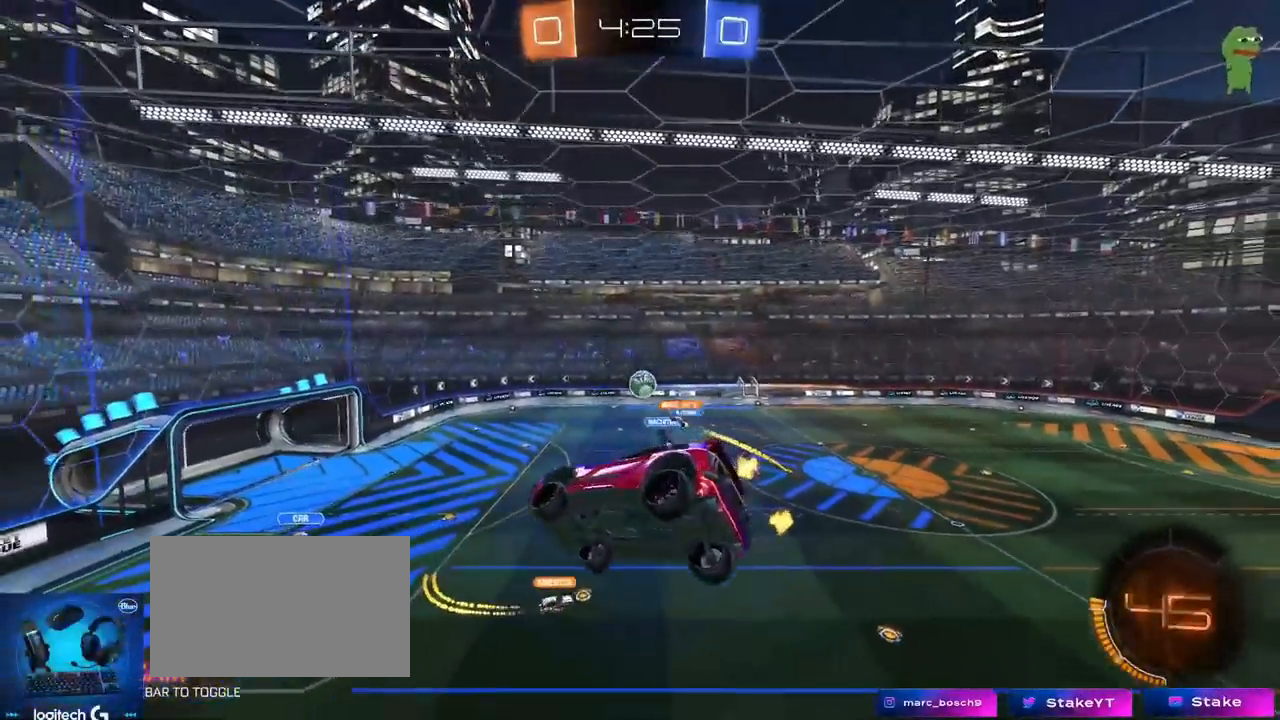
{"keys": ["w"], "mouse": [], "mouse_move": "still", "events": [[100, "d", "up"], [483, "w", "down"]]}
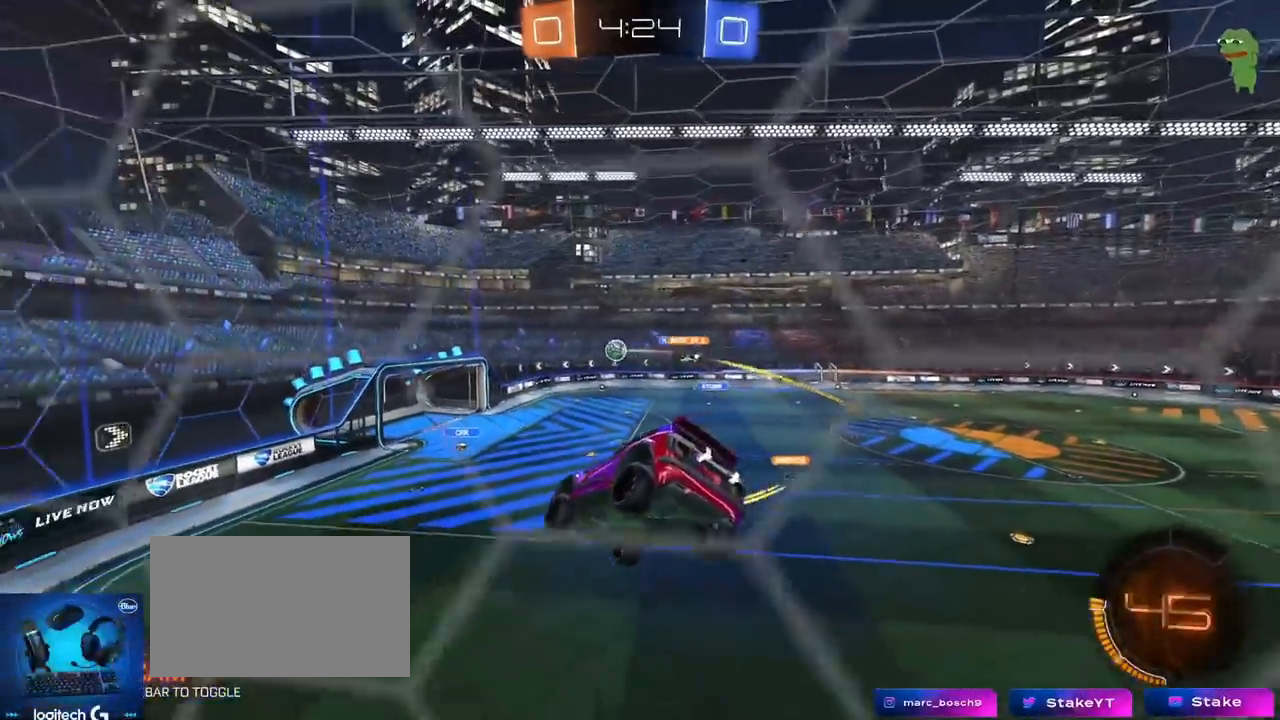
{"keys": ["d", "w"], "mouse": [], "mouse_move": "still", "events": [[84, "d", "down"], [284, "shift", "down"], [367, "shift", "up"]]}
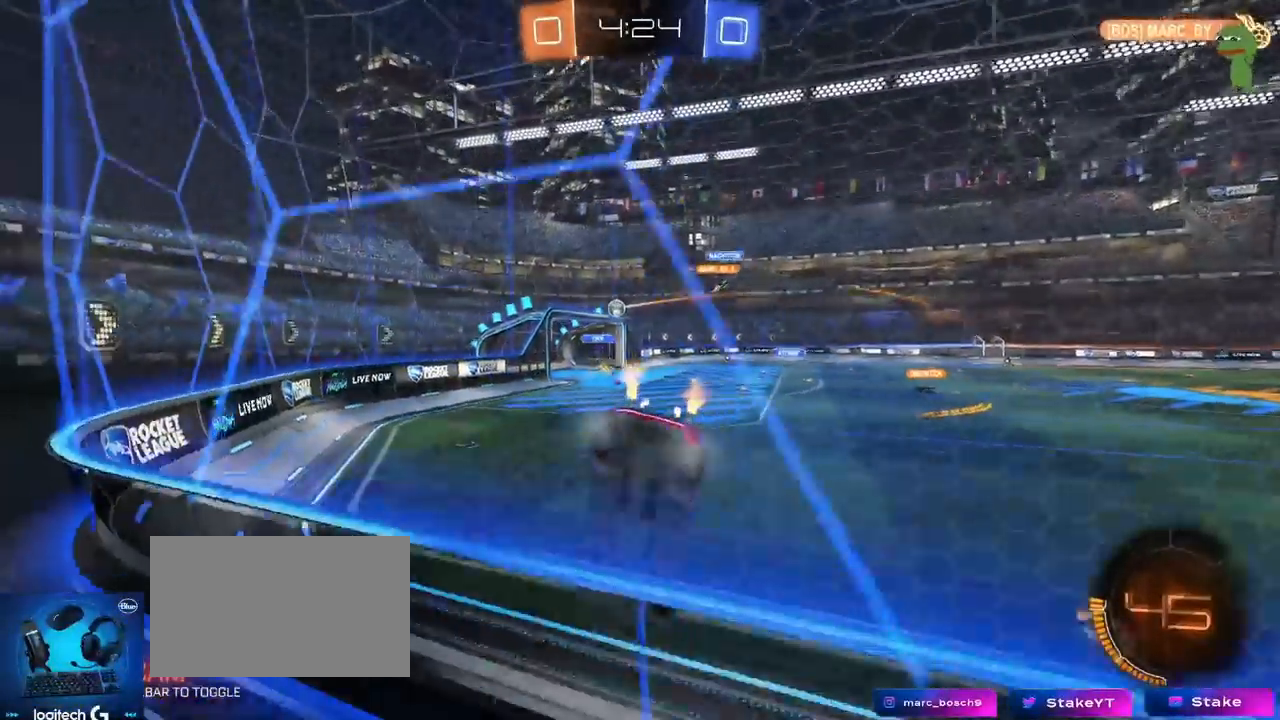
{"keys": ["w"], "mouse": ["left"], "mouse_move": "still", "events": [[434, "mouse_left", "down"], [484, "d", "up"]]}
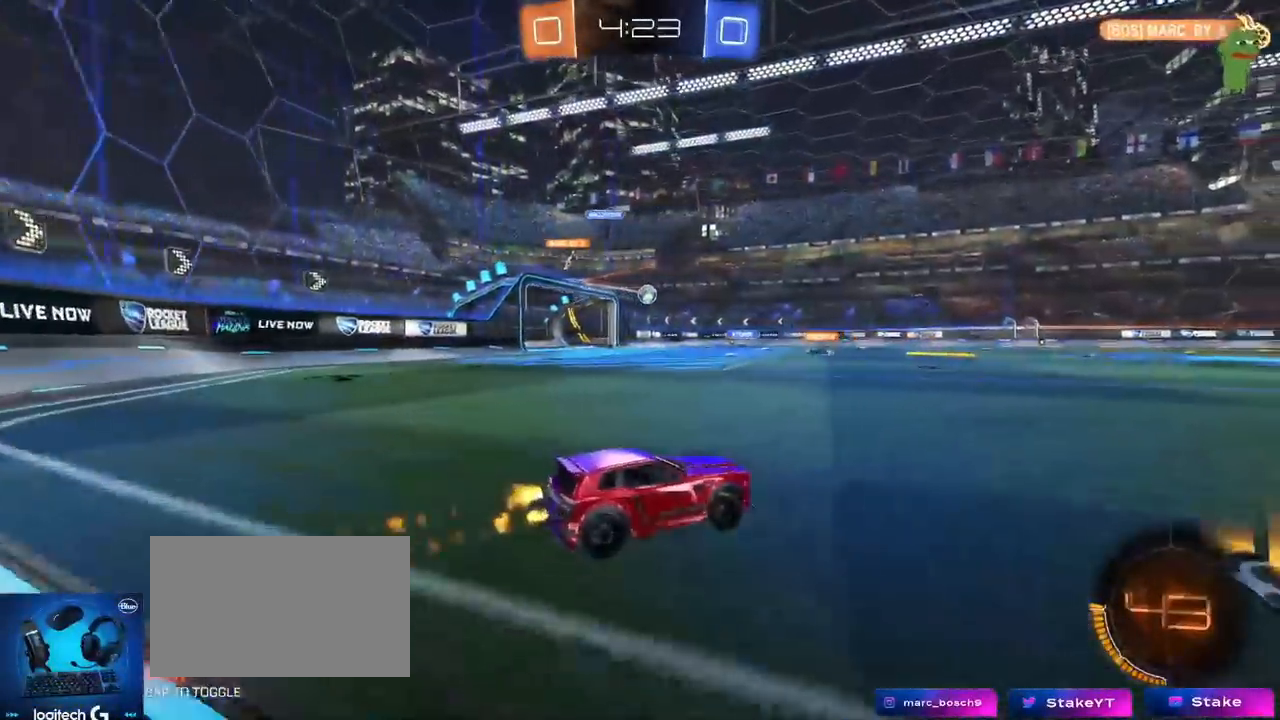
{"keys": ["a", "w"], "mouse": [], "mouse_move": "still", "events": [[67, "a", "down"], [217, "a", "up"], [267, "mouse_left", "up"], [451, "a", "down"]]}
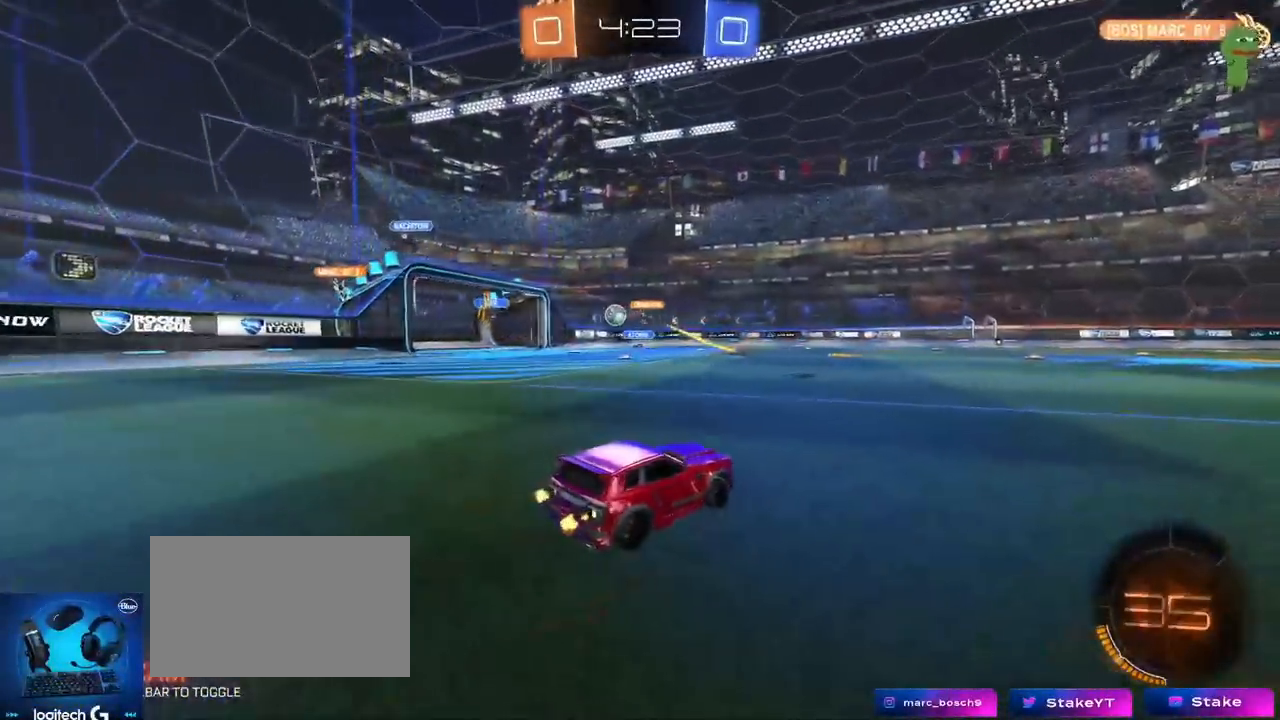
{"keys": ["w"], "mouse": [], "mouse_move": "still", "events": [[133, "a", "up"], [417, "a", "down"], [500, "a", "up"]]}
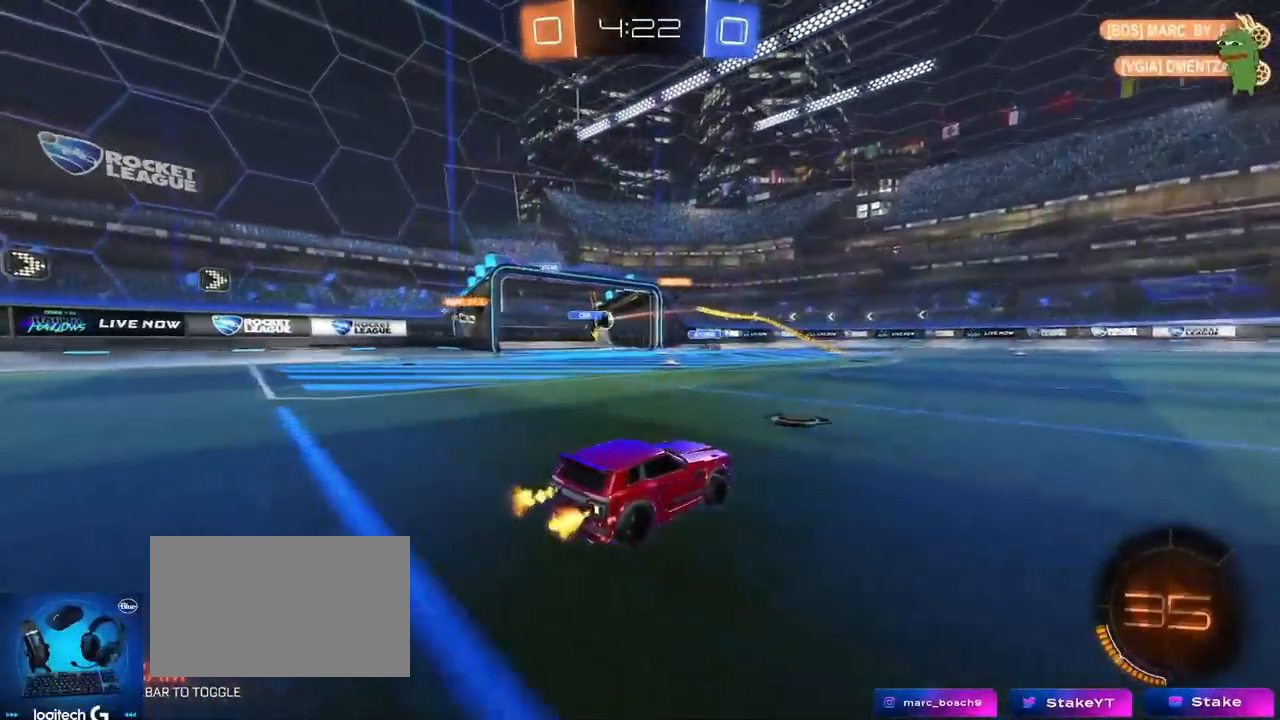
{"keys": ["d", "w"], "mouse": ["left"], "mouse_move": "up", "events": [[201, "a", "down"], [284, "a", "up"], [334, "d", "down"], [367, "mouse_left", "down"]]}
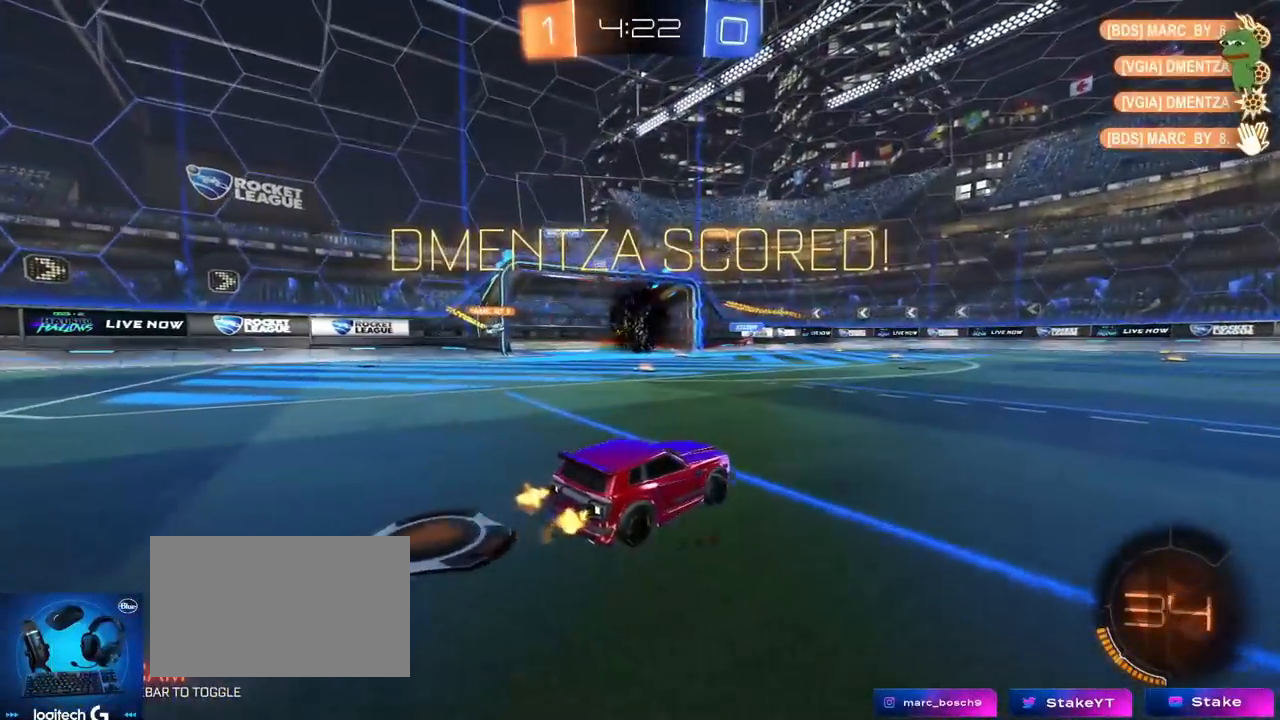
{"keys": ["d", "w"], "mouse": ["left"], "mouse_move": "still", "events": []}
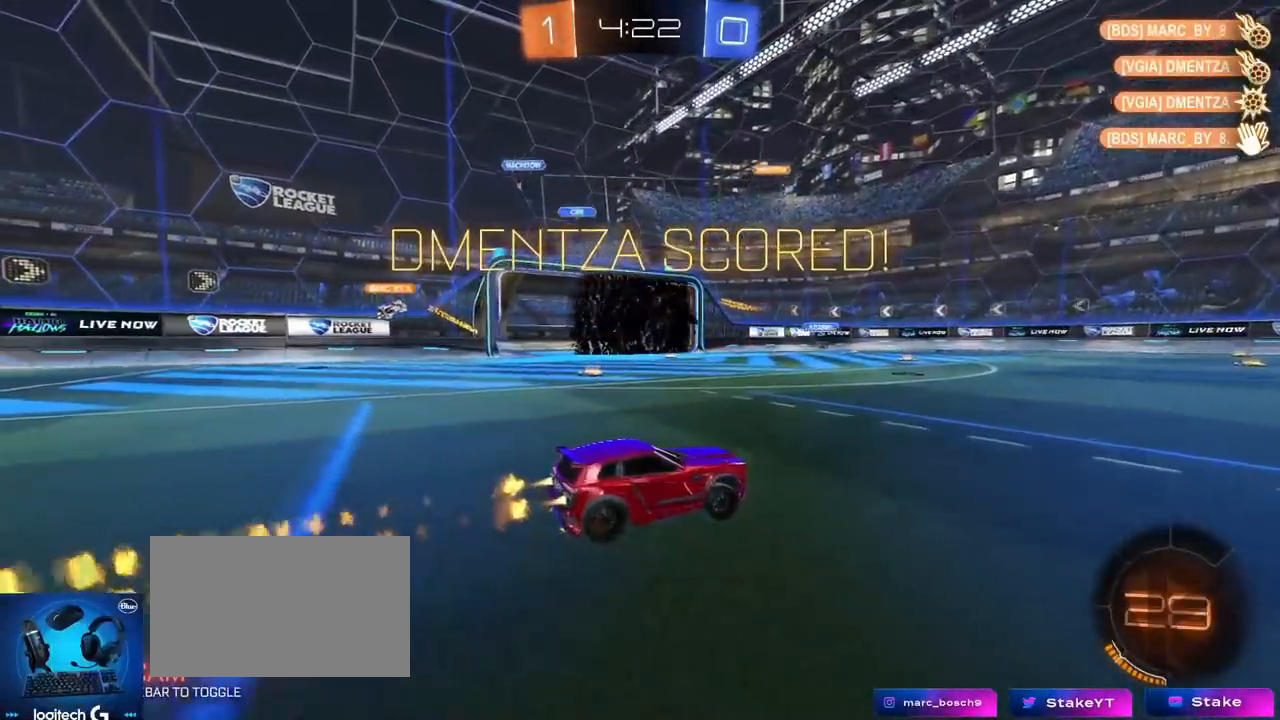
{"keys": ["d", "s", "shift"], "mouse": ["left"], "events": [[50, "mouse_right", "down"], [84, "shift", "down"], [117, "mouse_right", "up"], [117, "space", "down"], [167, "mouse_right", "down"], [217, "s", "down"], [234, "w", "up"], [317, "space", "up"], [334, "mouse_right", "up"]]}
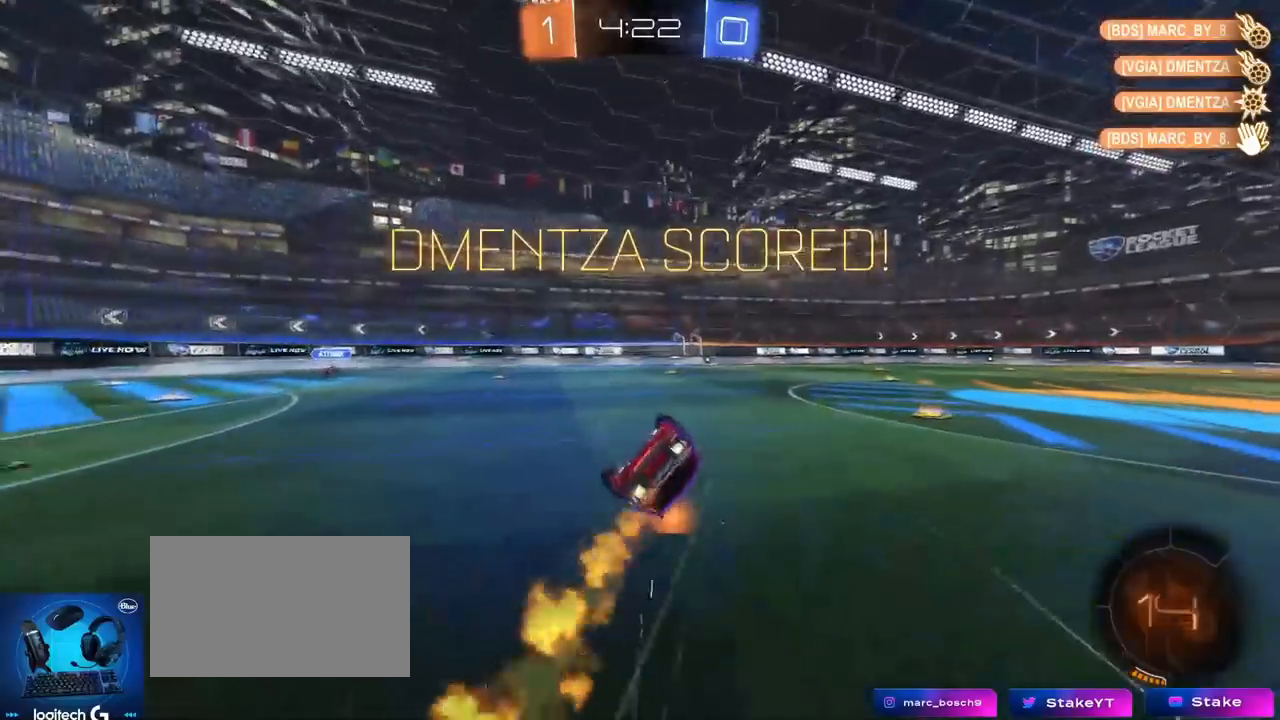
{"keys": ["d"], "mouse": [], "mouse_move": "still", "events": [[83, "s", "up"], [183, "s", "down"], [267, "mouse_left", "up"], [417, "s", "up"], [500, "shift", "up"]]}
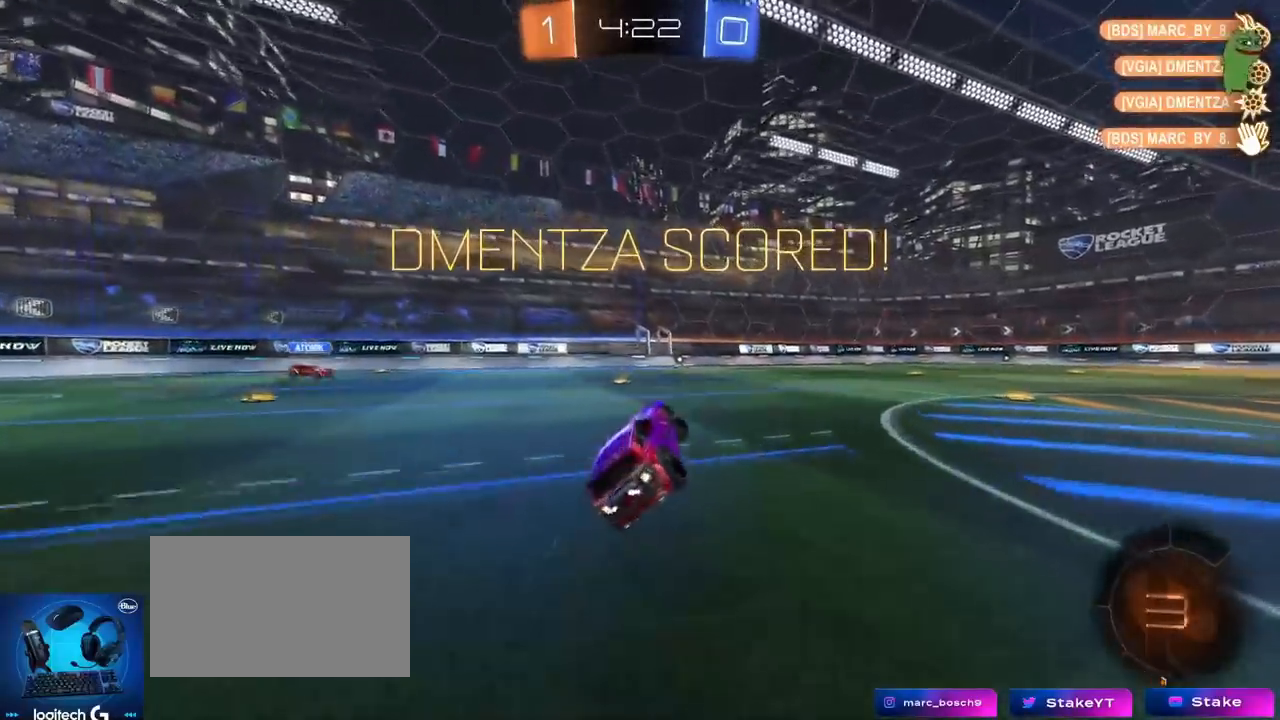
{"keys": ["d", "w"], "mouse": ["left"], "mouse_move": "down-left", "events": [[50, "d", "up"], [50, "w", "down"], [150, "d", "down"], [301, "mouse_left", "down"]]}
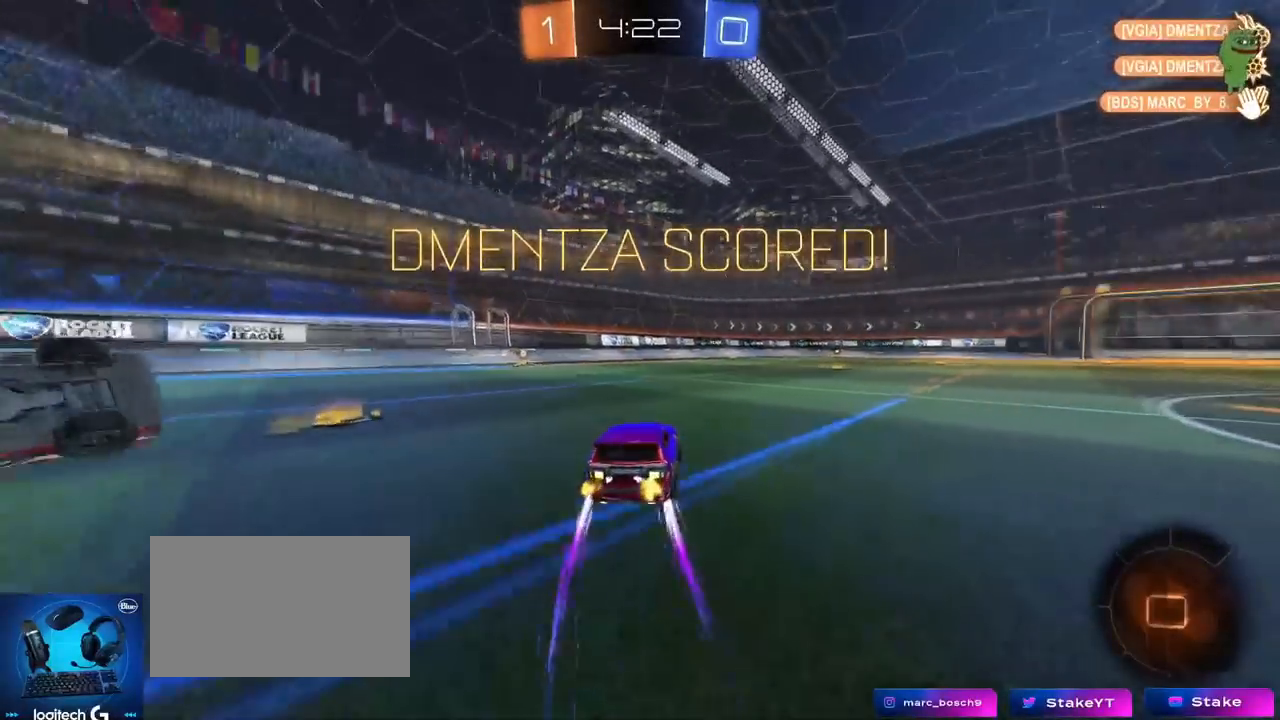
{"keys": ["d", "s", "shift"], "mouse": ["left"], "mouse_move": "still", "events": [[17, "d", "up"], [17, "mouse_right", "down"], [67, "shift", "down"], [117, "d", "down"], [217, "s", "down"], [217, "w", "up"], [400, "mouse_right", "up"]]}
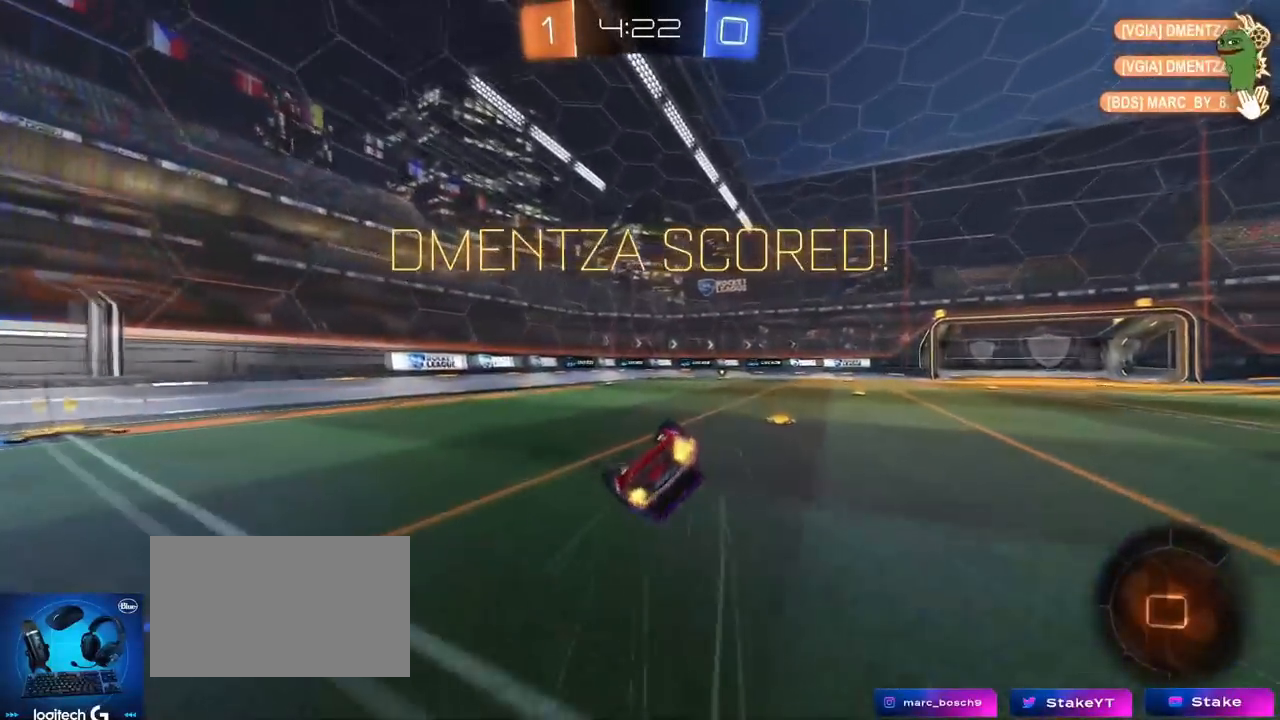
{"keys": [], "mouse": [], "mouse_move": "up", "events": [[84, "s", "up"], [184, "s", "down"], [417, "mouse_left", "up"], [417, "s", "up"], [467, "d", "up"], [467, "shift", "up"]]}
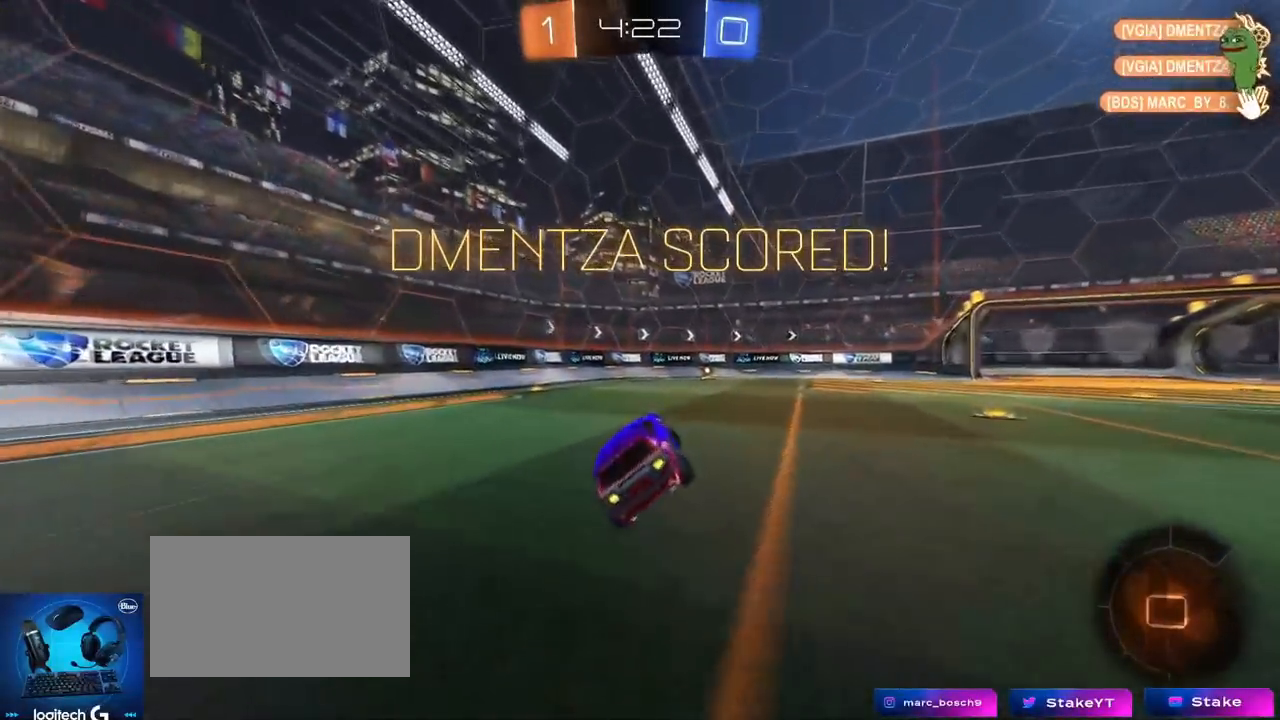
{"keys": [], "mouse": [], "mouse_move": "up", "events": [[250, "d", "down"], [384, "d", "up"]]}
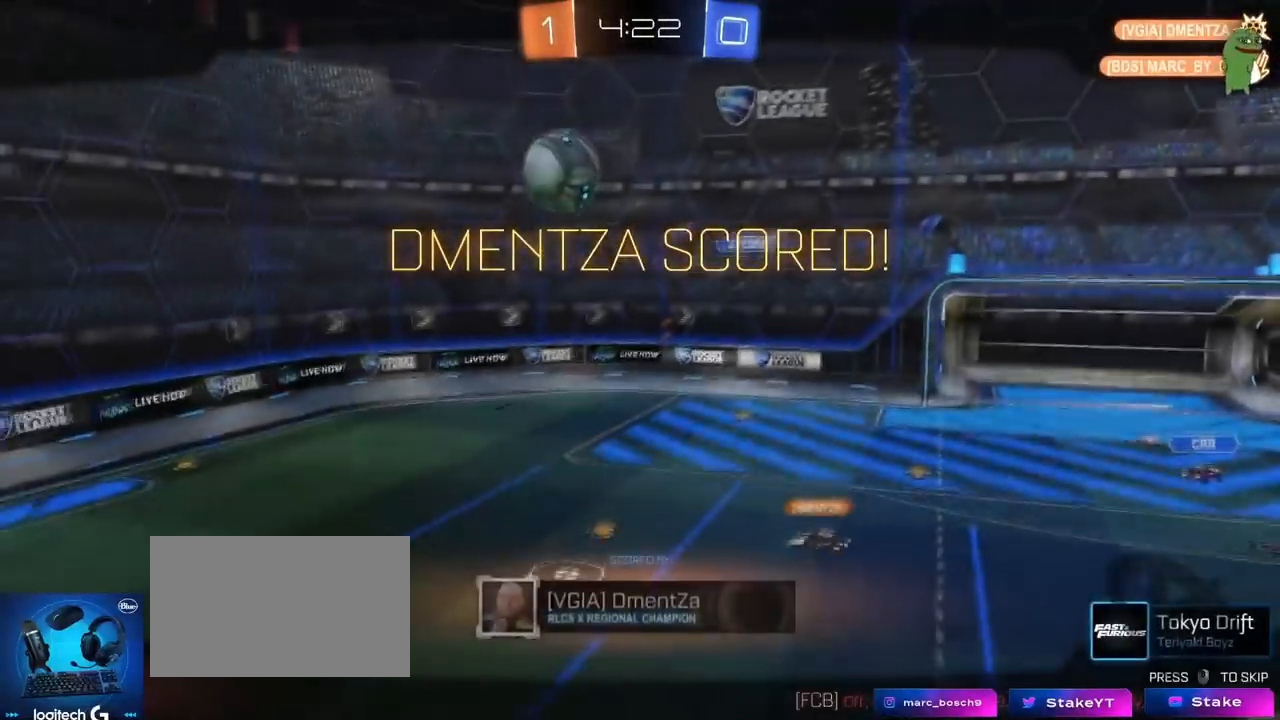
{"keys": [], "mouse": [], "mouse_move": "still", "events": []}